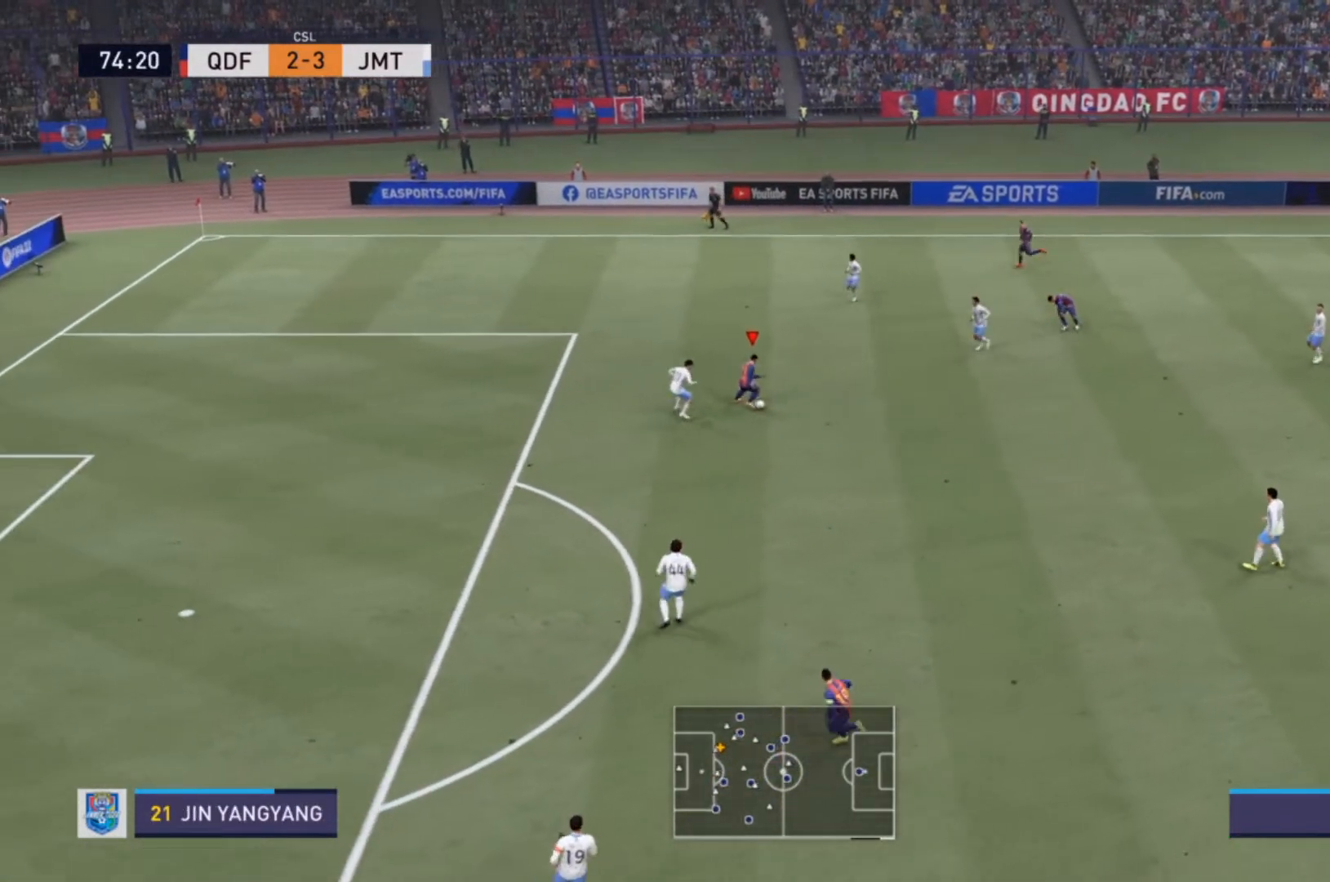
Gameplay with a controller (PlayStation layout); each line is a JSON object with the inputs held at the frame after it (dt_ms = milliseconds from this image to that frame). "events" lists button and stick changes between this image and that frame as [ms after this image, input, new state], when the widget could be followed in between. Not read: L3 R3.
{"dt_ms": 500, "buttons": ["R2"], "left_stick": "down", "right_stick": "down", "events": [[33, "R2", "down"], [500, "right_stick", "down"]]}
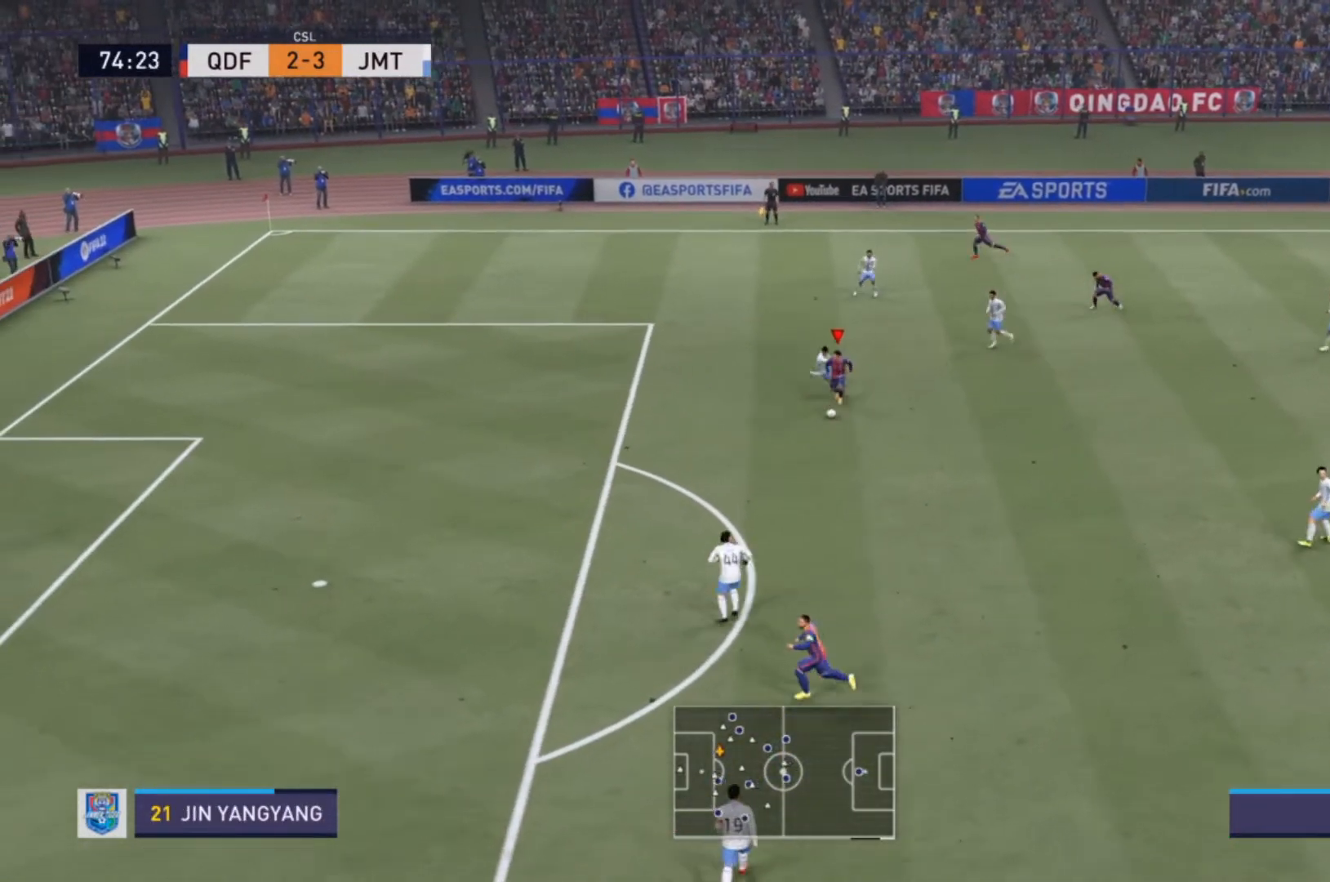
{"dt_ms": 500, "buttons": ["R2"], "left_stick": "left", "right_stick": "center", "events": [[100, "right_stick", "center"], [200, "left_stick", "down-left"], [433, "left_stick", "left"]]}
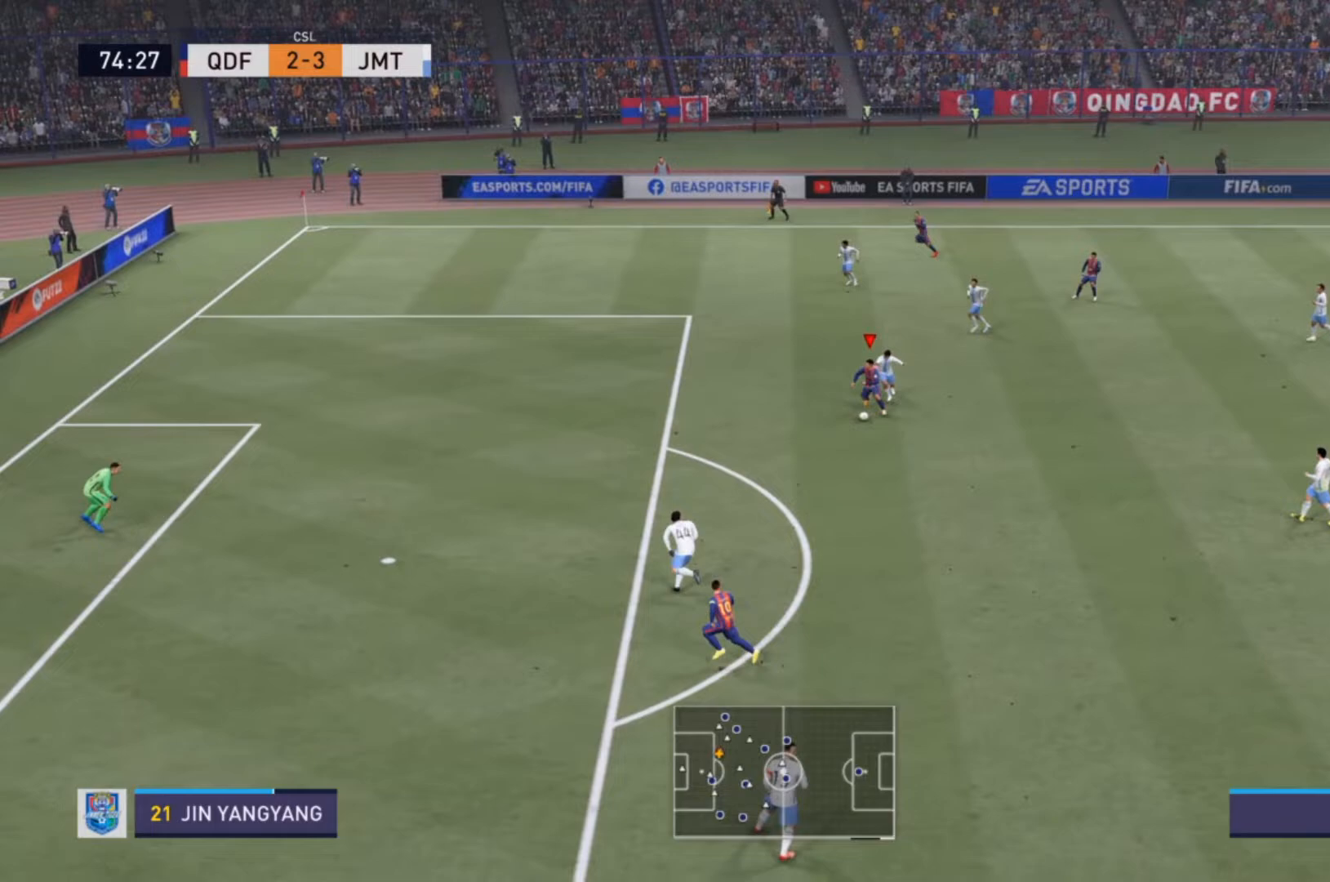
{"dt_ms": 500, "buttons": ["R2"], "left_stick": "down-left", "right_stick": "center", "events": [[367, "left_stick", "down-left"]]}
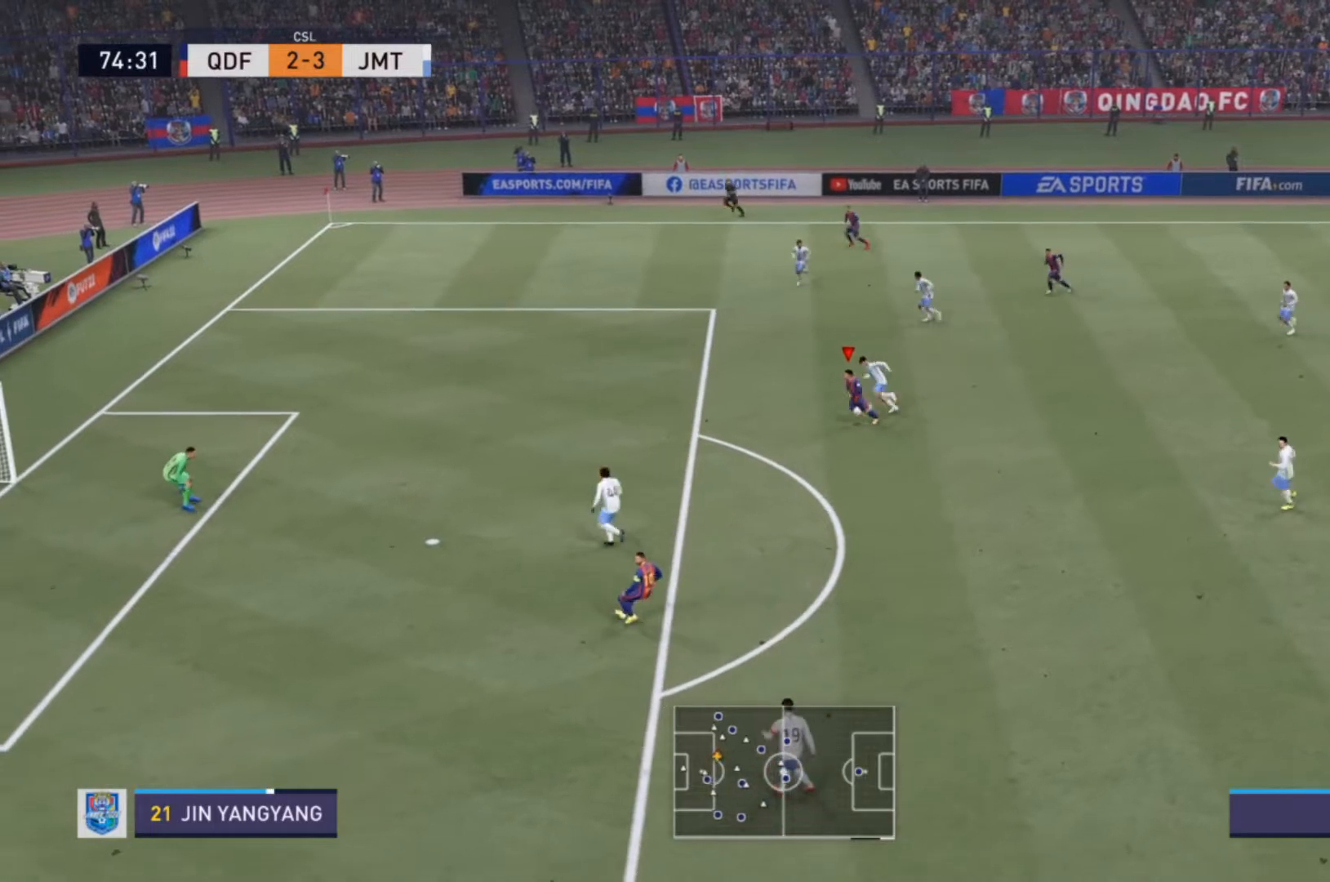
{"dt_ms": 500, "buttons": ["R2"], "left_stick": "down-left", "right_stick": "center", "events": [[200, "left_stick", "left"], [367, "left_stick", "down-left"]]}
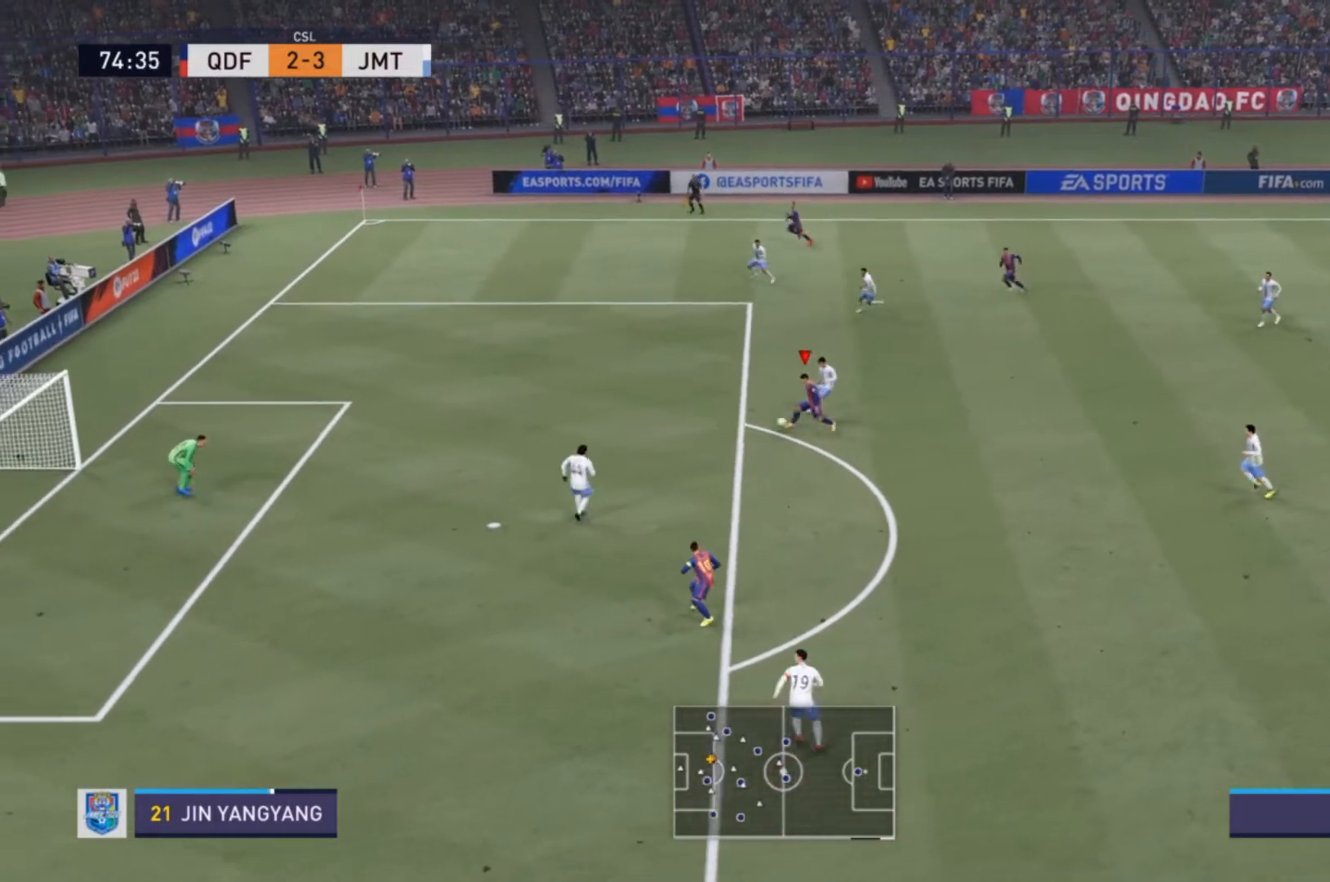
{"dt_ms": 500, "buttons": [], "left_stick": "down", "right_stick": "center", "events": [[167, "CROSS", "down"], [300, "CROSS", "up"], [300, "left_stick", "down"], [367, "R2", "up"]]}
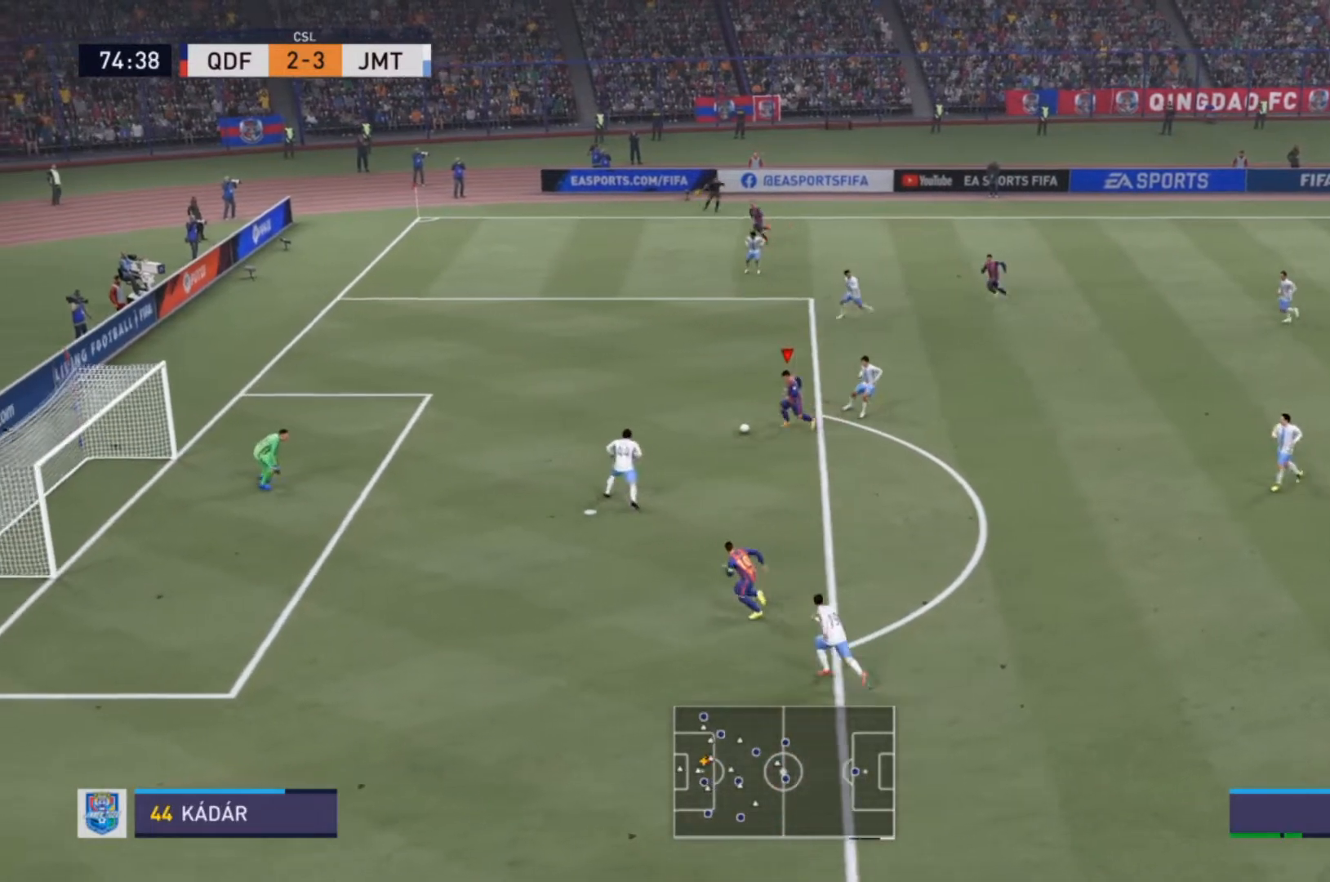
{"dt_ms": 500, "buttons": [], "left_stick": "center", "right_stick": "center", "events": [[233, "left_stick", "center"]]}
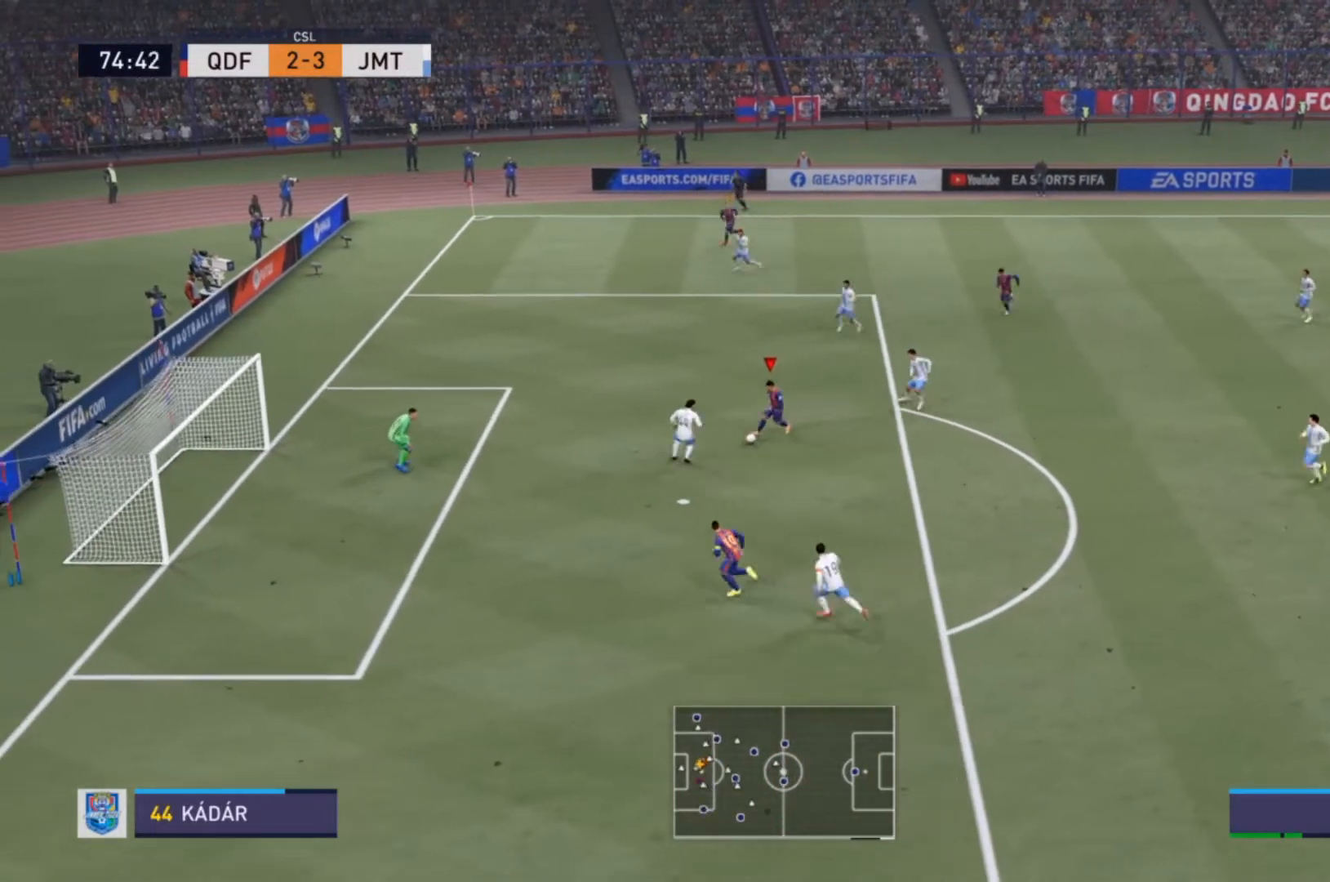
{"dt_ms": 500, "buttons": [], "left_stick": "up-left", "right_stick": "center", "events": [[200, "left_stick", "up-left"], [233, "CIRCLE", "down"], [433, "CIRCLE", "up"]]}
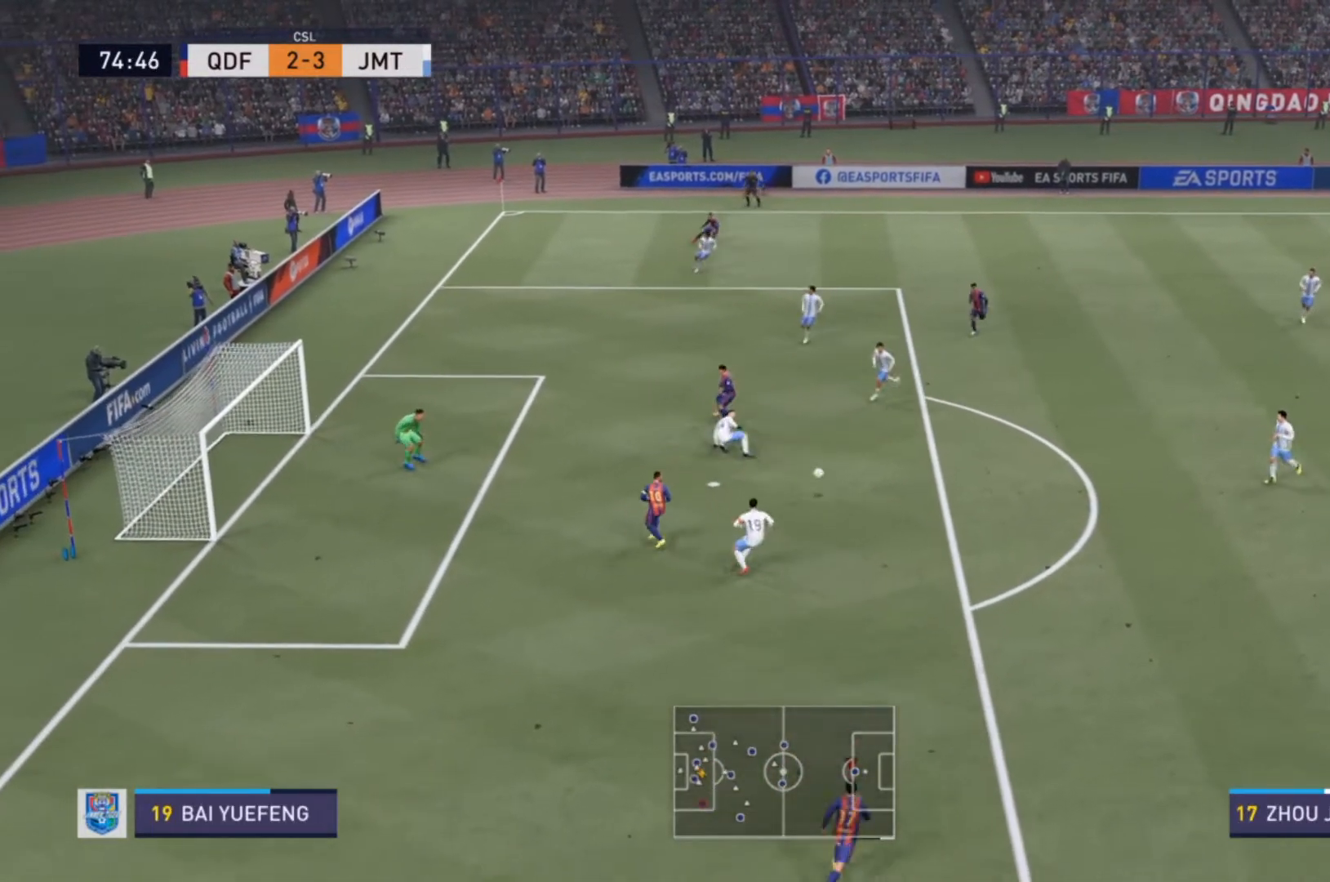
{"dt_ms": 500, "buttons": ["R2"], "left_stick": "up", "right_stick": "center", "events": [[33, "left_stick", "left"], [267, "left_stick", "down-right"], [400, "R2", "down"], [500, "left_stick", "up"]]}
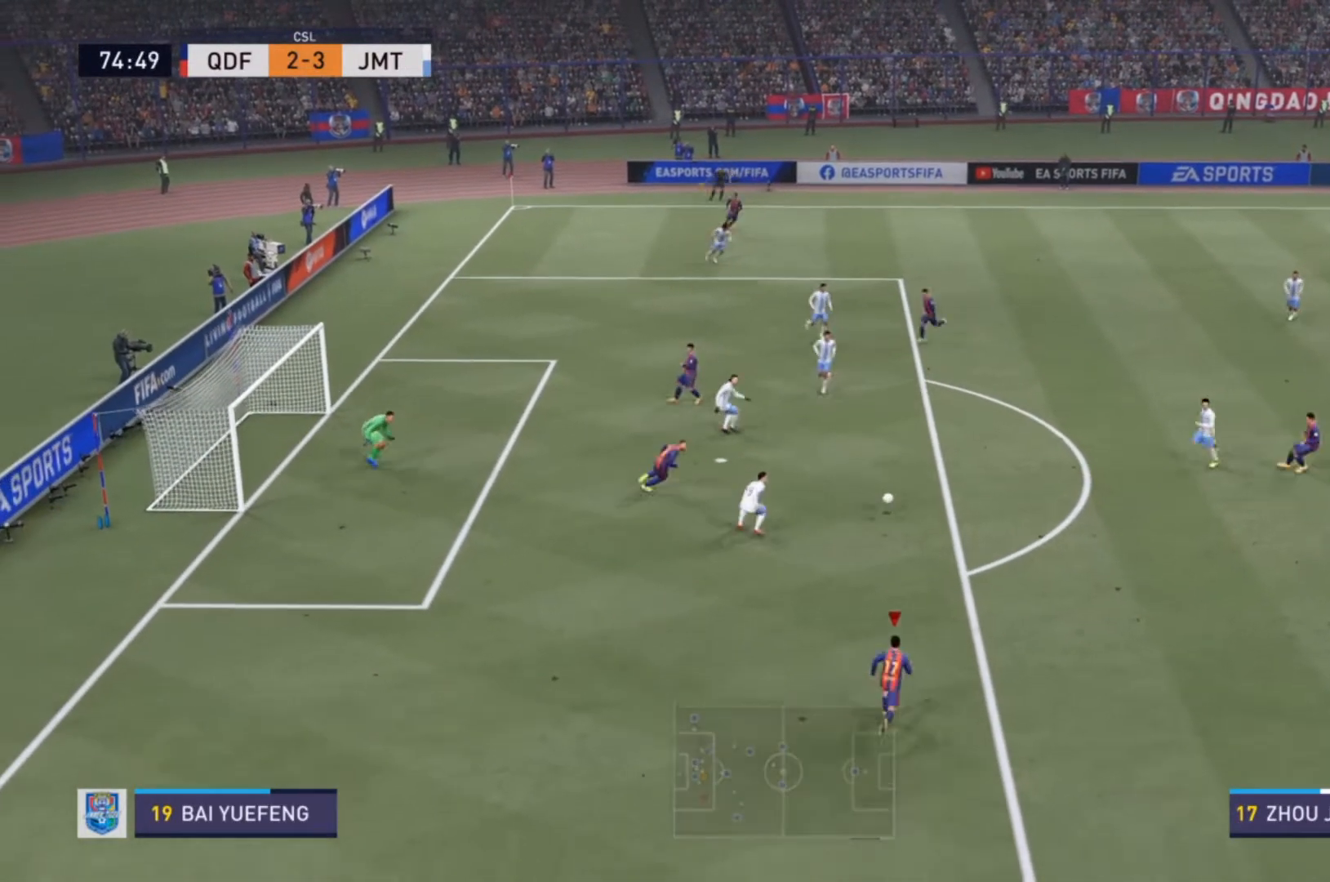
{"dt_ms": 500, "buttons": [], "left_stick": "left", "right_stick": "down-left", "events": [[200, "left_stick", "up-left"], [400, "R2", "up"], [433, "left_stick", "left"], [500, "right_stick", "down-left"]]}
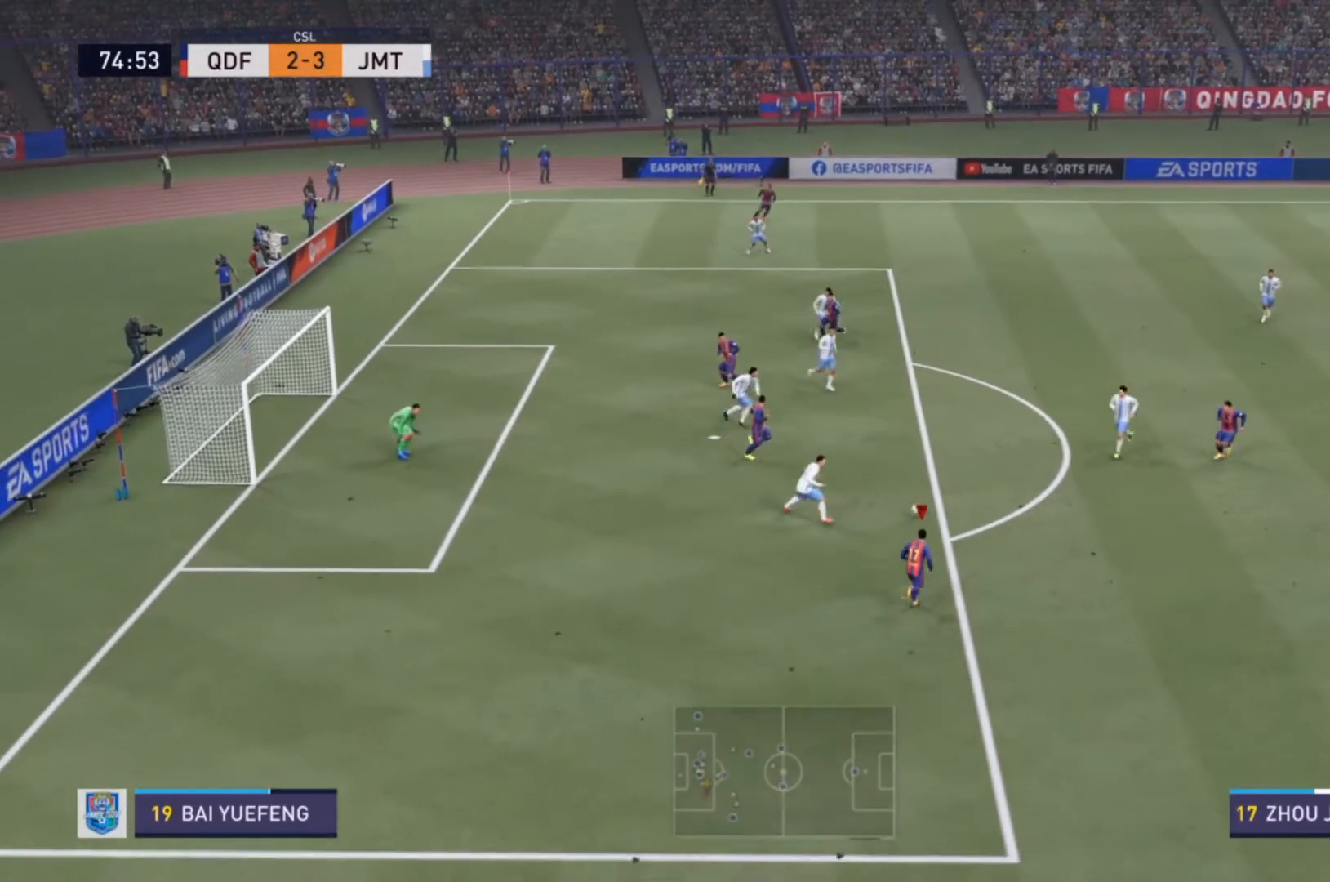
{"dt_ms": 500, "buttons": ["R2"], "left_stick": "left", "right_stick": "center", "events": [[133, "right_stick", "center"], [300, "R2", "down"]]}
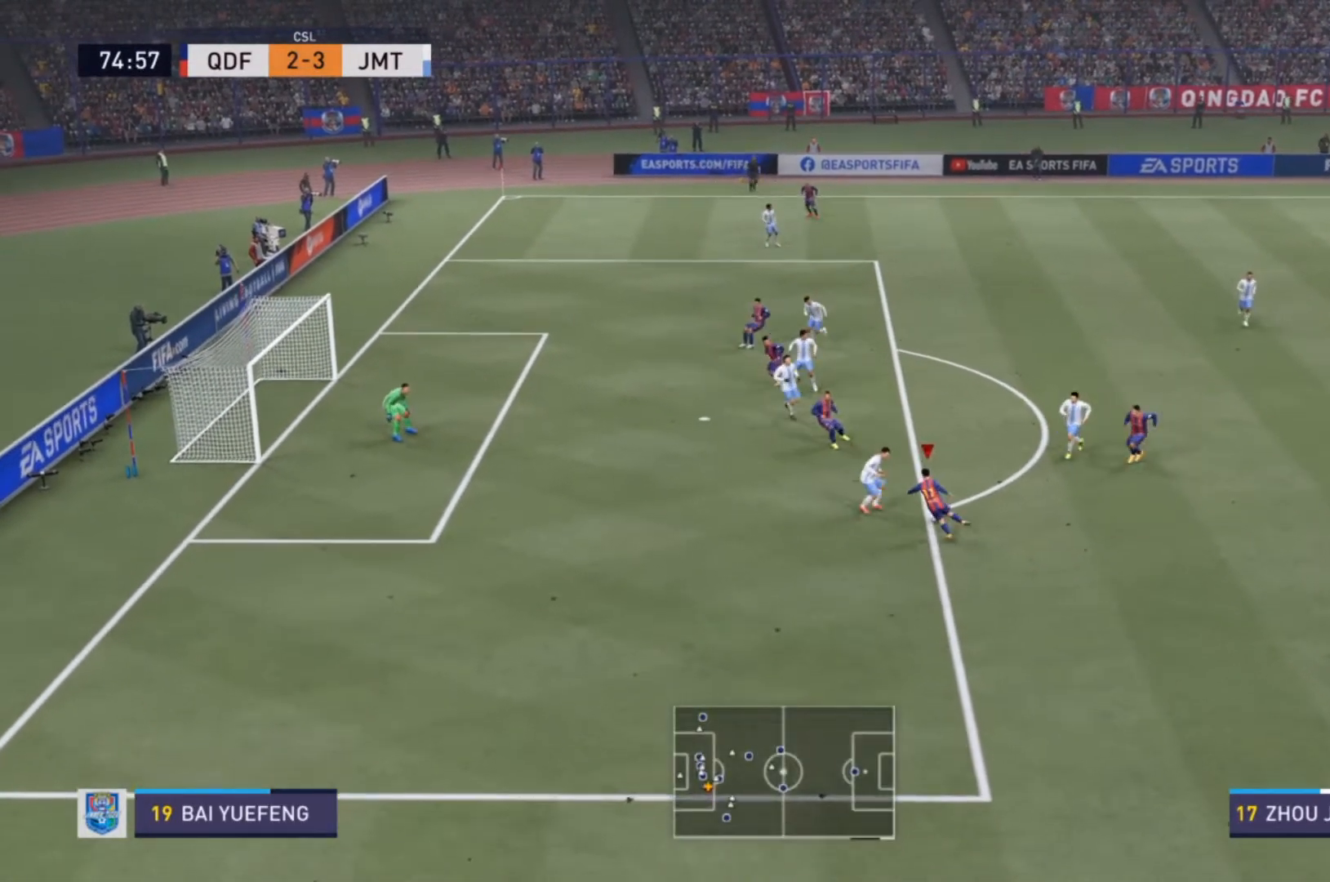
{"dt_ms": 500, "buttons": ["R2"], "left_stick": "left", "right_stick": "center", "events": []}
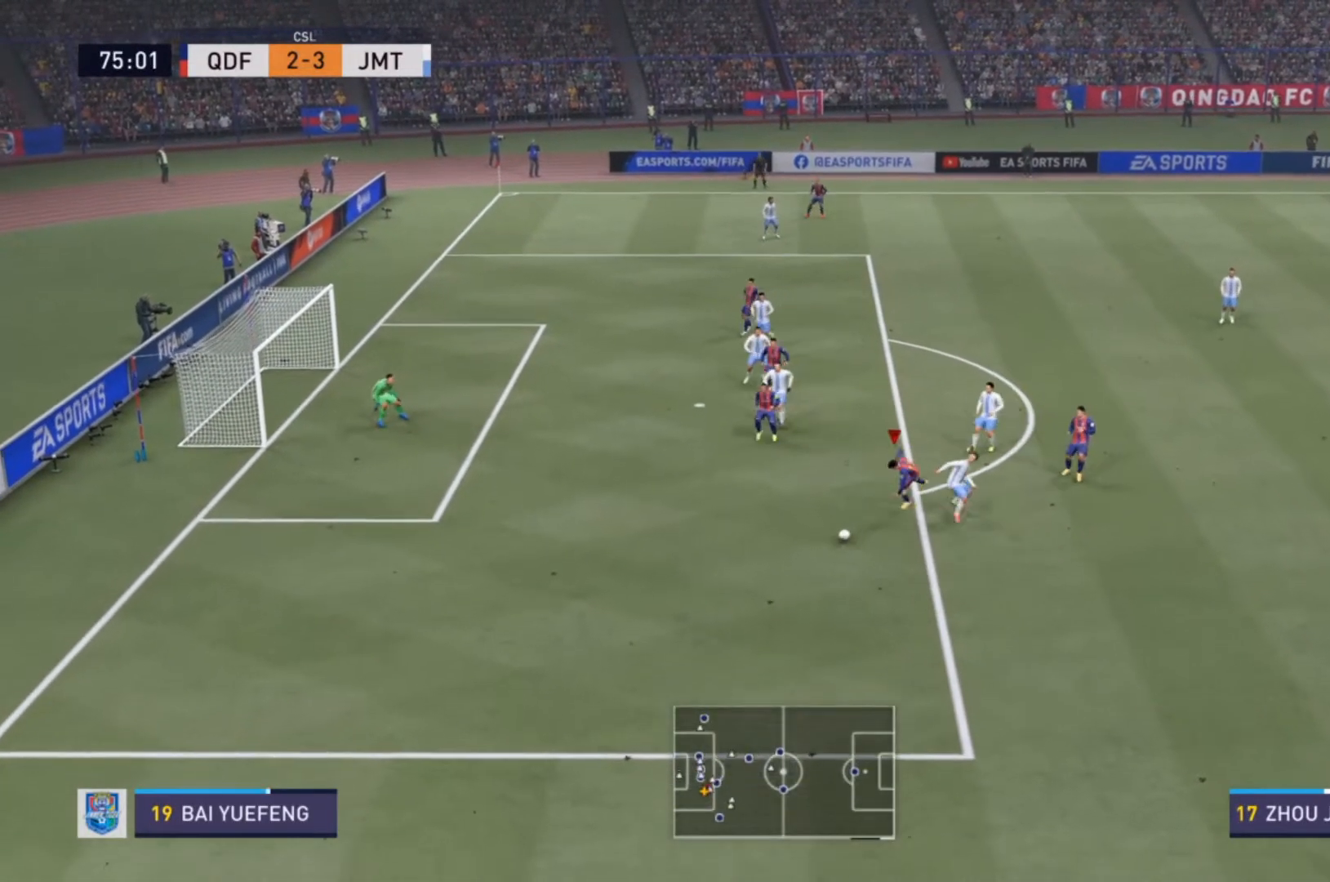
{"dt_ms": 500, "buttons": ["R2"], "left_stick": "left", "right_stick": "center", "events": []}
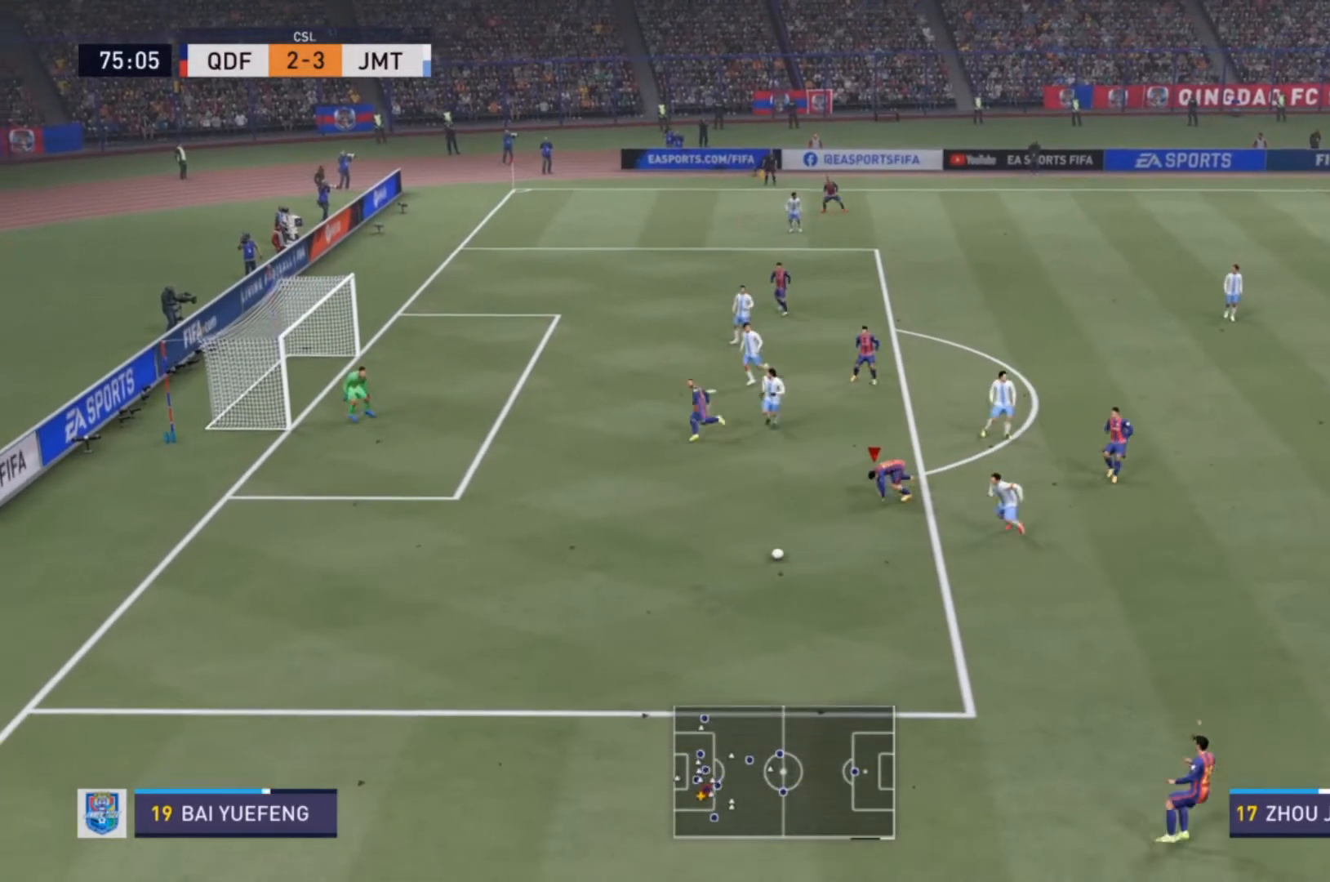
{"dt_ms": 500, "buttons": ["R2"], "left_stick": "down-left", "right_stick": "center", "events": [[100, "left_stick", "down-left"]]}
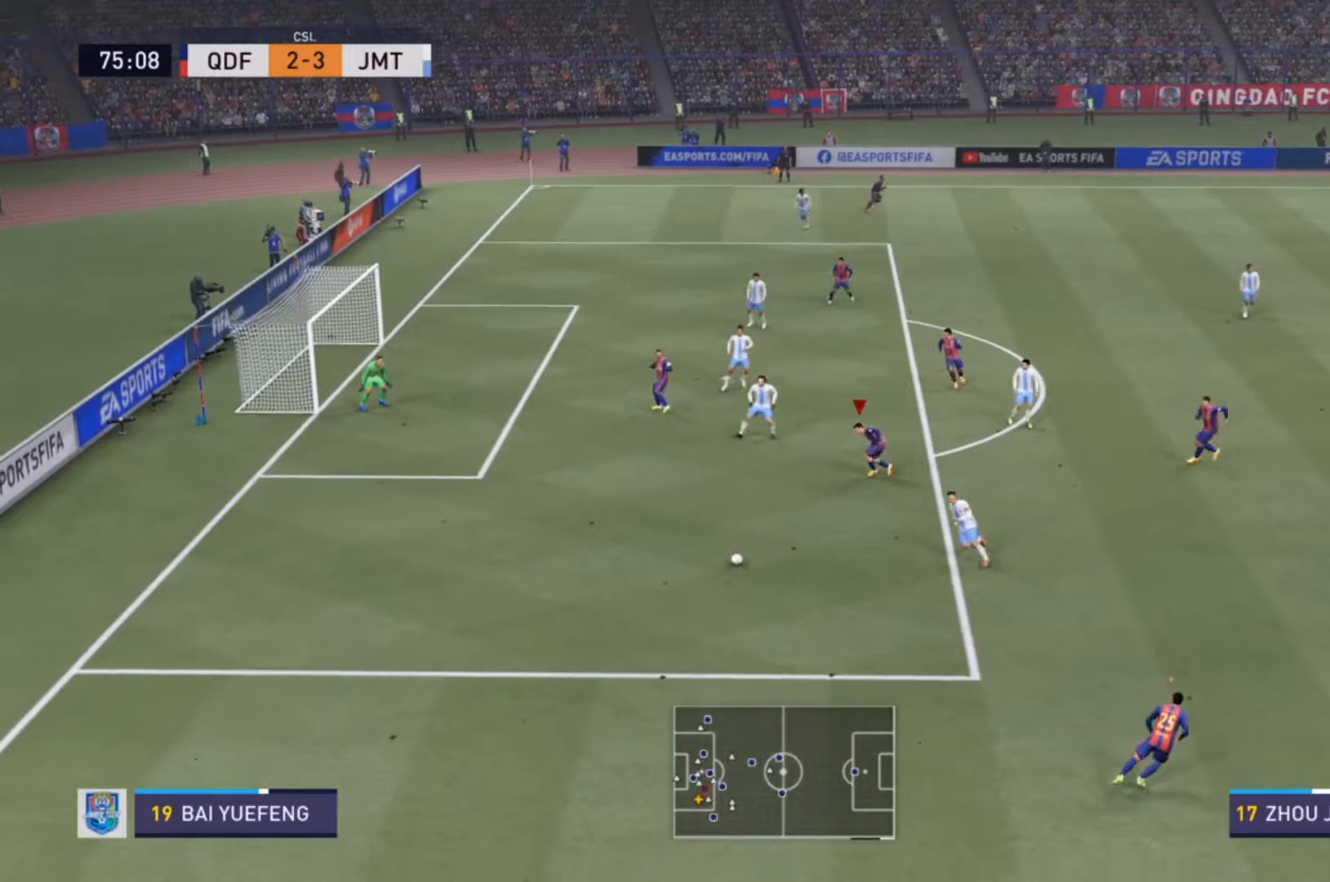
{"dt_ms": 500, "buttons": ["R2"], "left_stick": "down-left", "right_stick": "center"}
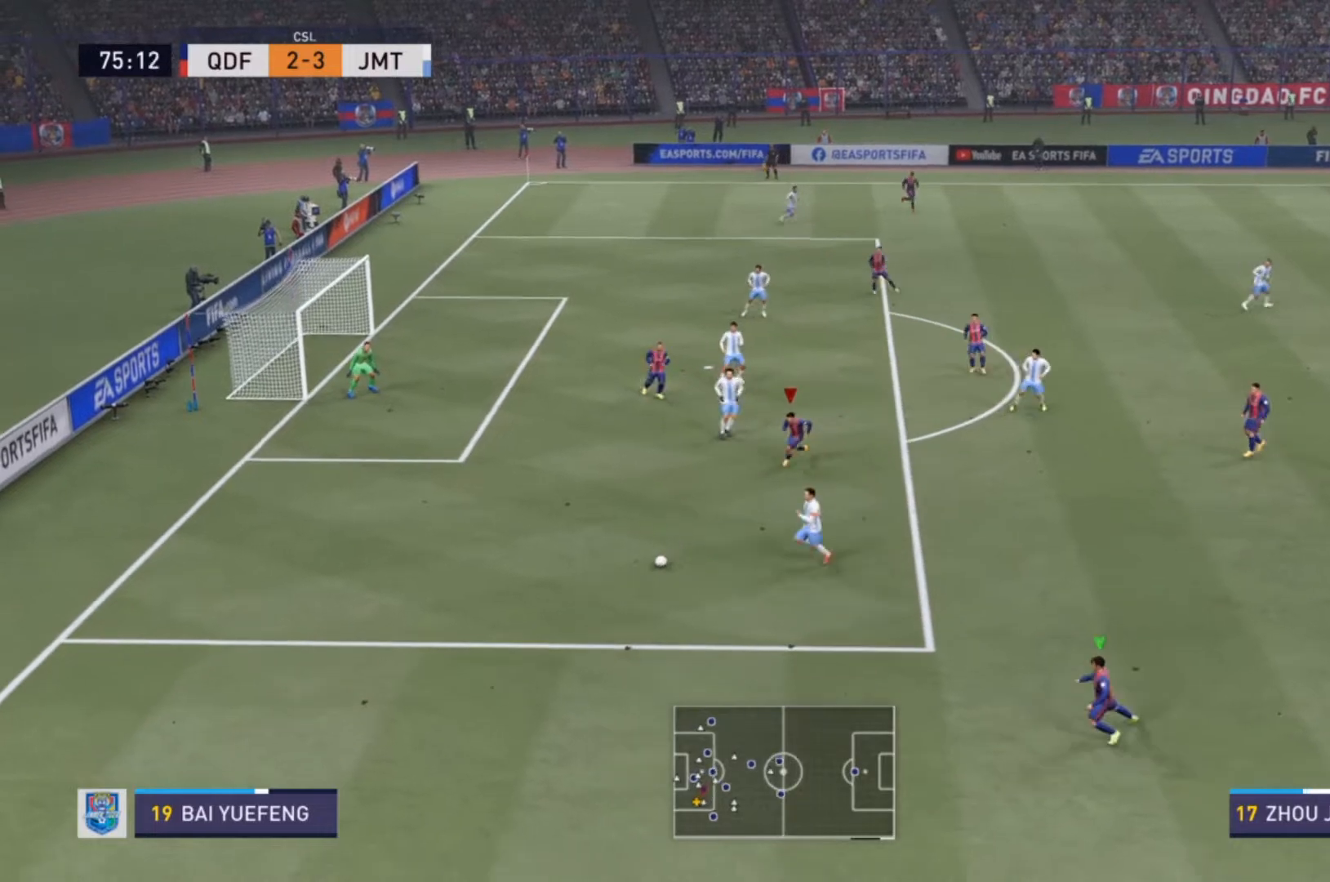
{"dt_ms": 500, "buttons": ["R2"], "left_stick": "down-left", "right_stick": "center", "events": [[133, "R1", "down"], [467, "R1", "up"]]}
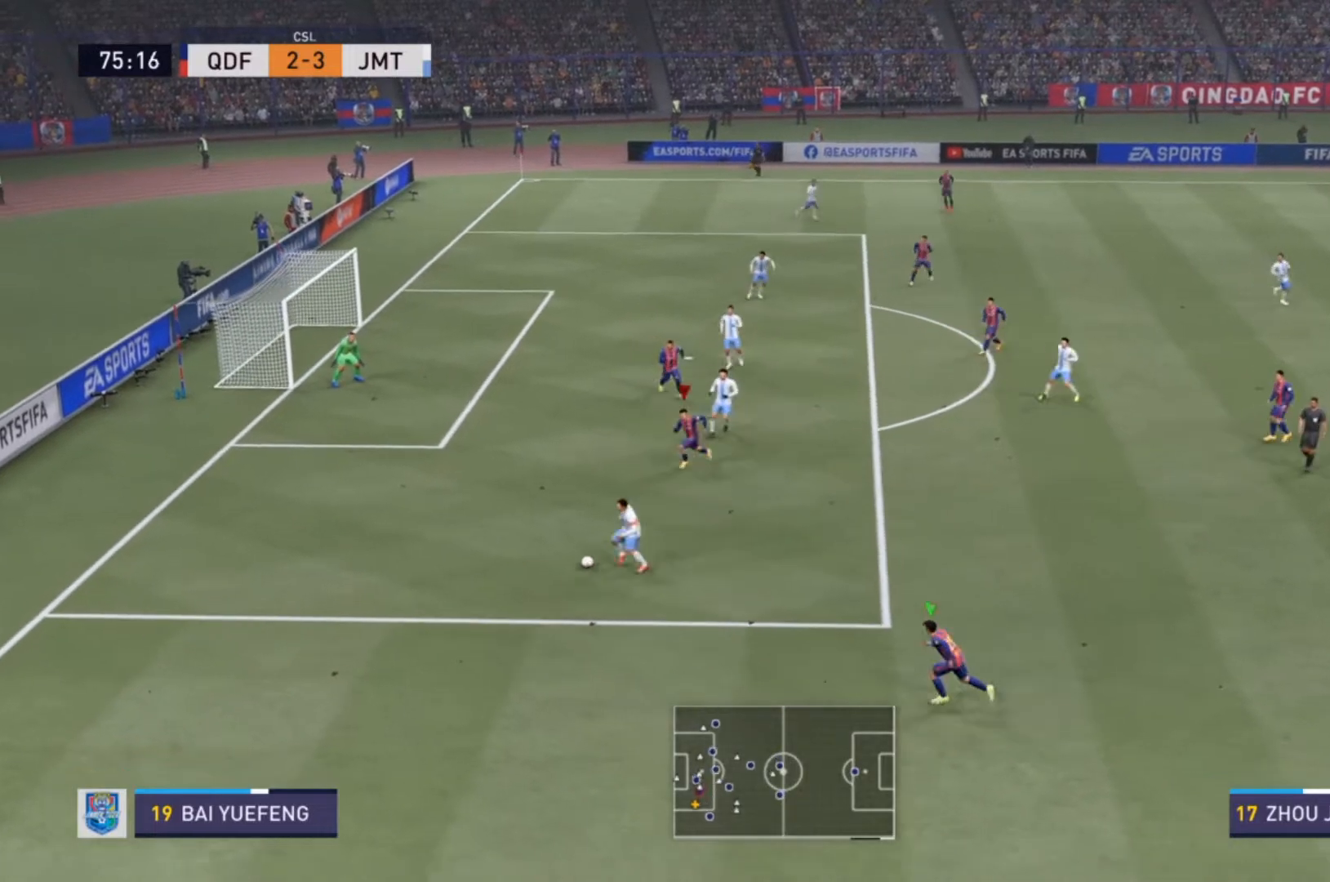
{"dt_ms": 500, "buttons": ["R2"], "left_stick": "down-left", "right_stick": "center", "events": []}
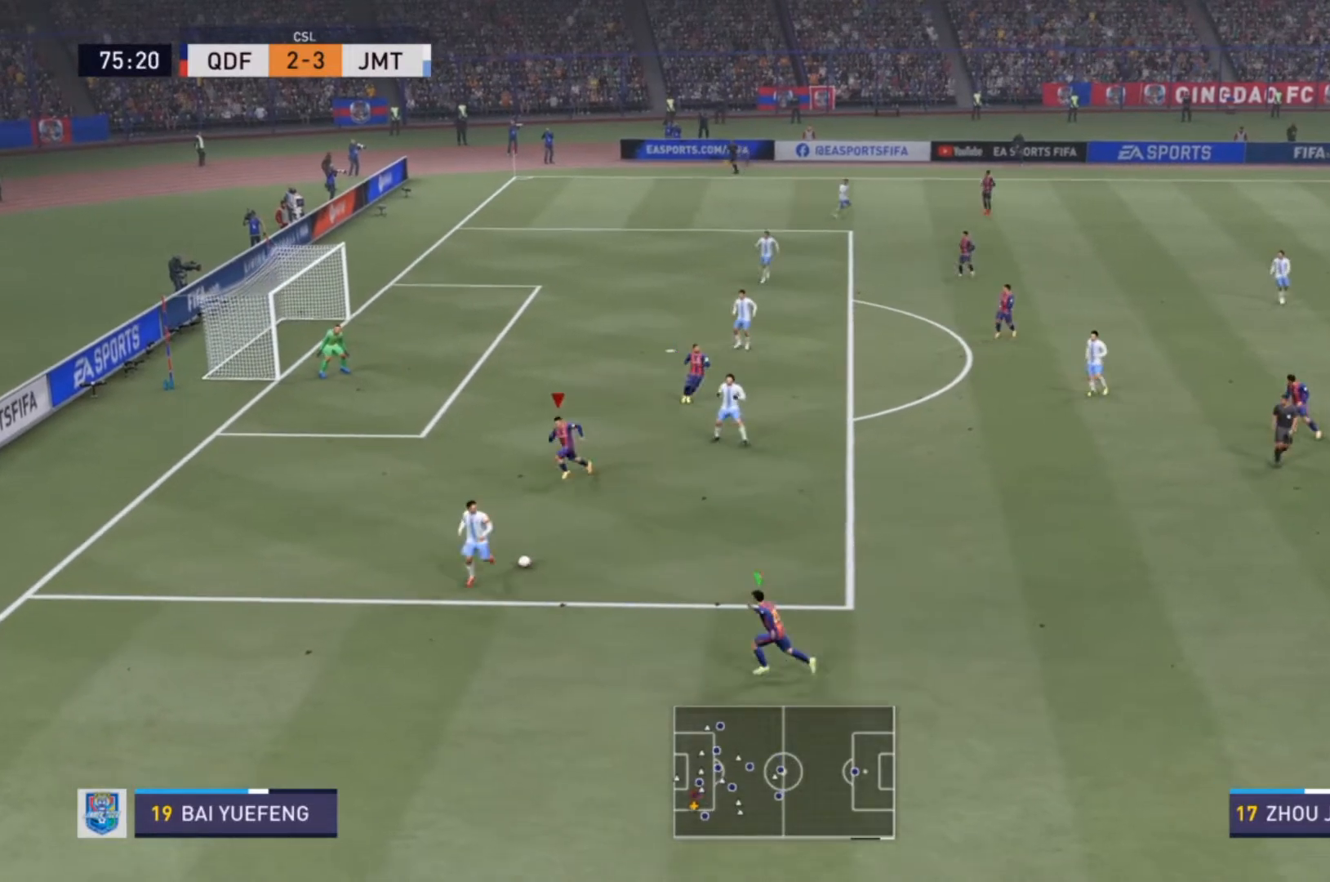
{"dt_ms": 500, "buttons": ["R2"], "left_stick": "down-right", "right_stick": "center", "events": [[300, "left_stick", "down"], [400, "left_stick", "down-right"]]}
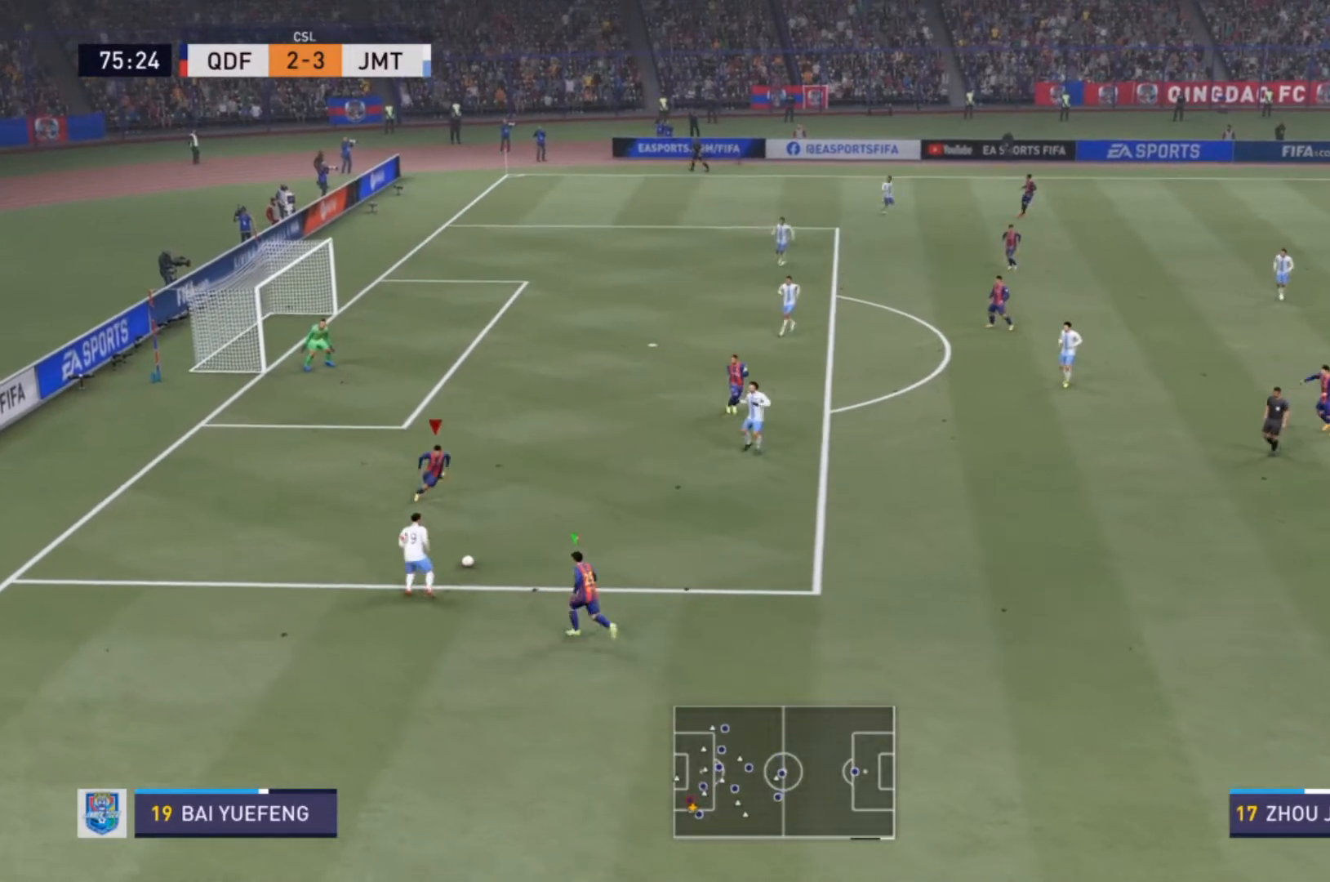
{"dt_ms": 500, "buttons": ["R2"], "left_stick": "down-right", "right_stick": "center", "events": []}
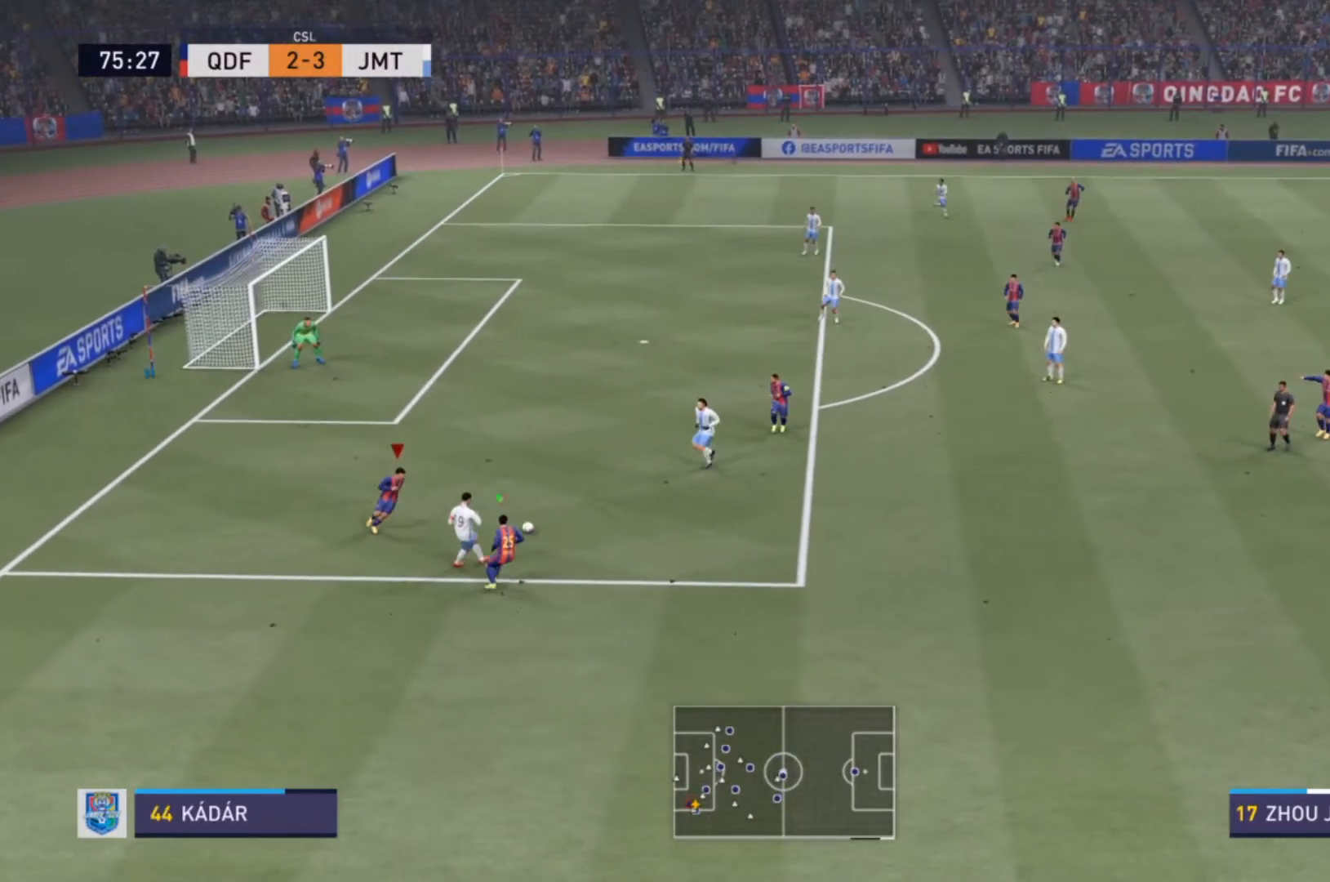
{"dt_ms": 500, "buttons": ["R2"], "left_stick": "down-left", "right_stick": "center", "events": [[233, "L1", "down"], [233, "left_stick", "up-right"], [267, "R2", "up"], [300, "R2", "down"], [333, "L1", "up"], [400, "left_stick", "down-left"]]}
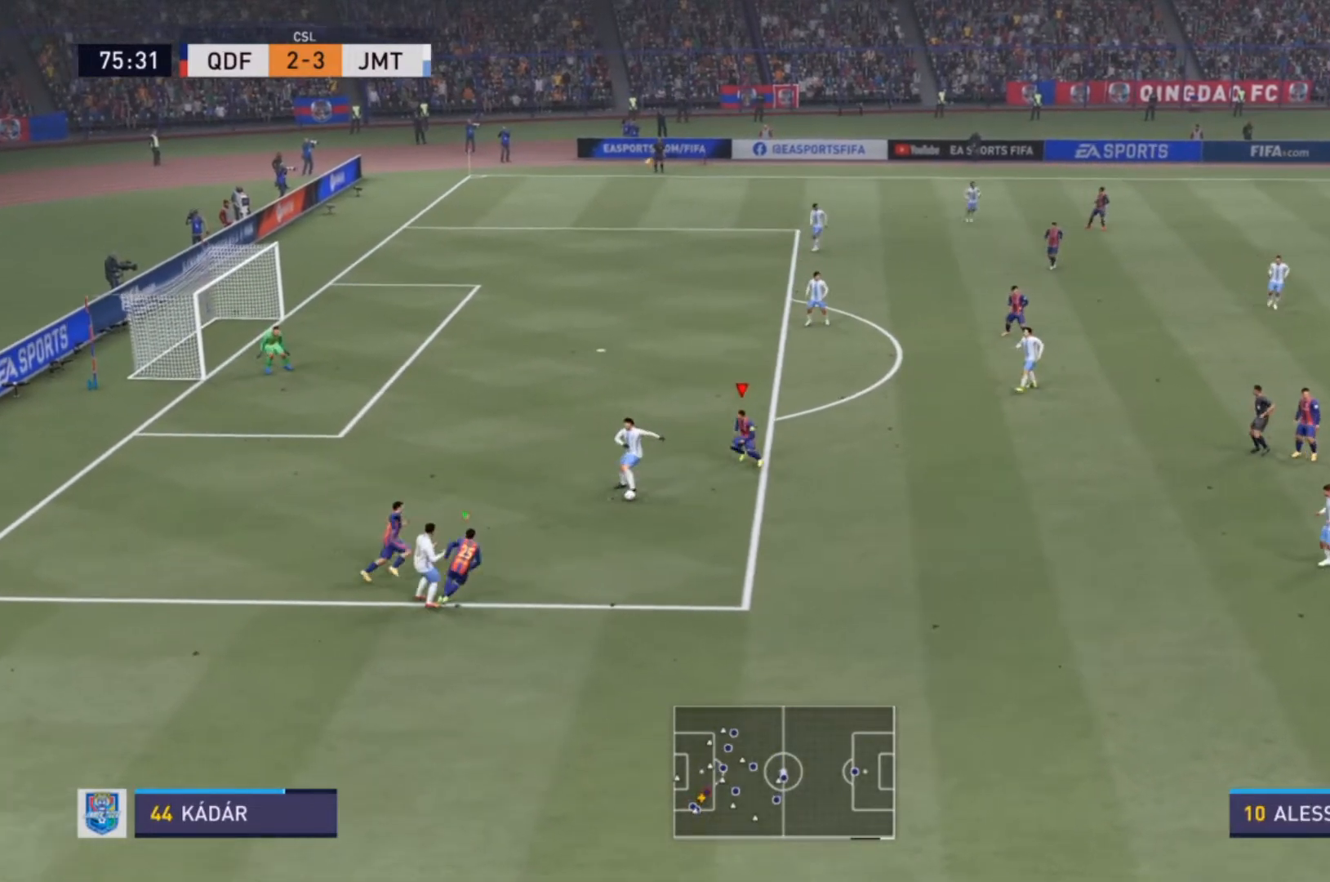
{"dt_ms": 500, "buttons": ["CIRCLE", "L2", "R2"], "left_stick": "down", "right_stick": "center", "events": [[200, "L2", "down"], [433, "CIRCLE", "down"], [433, "left_stick", "down"]]}
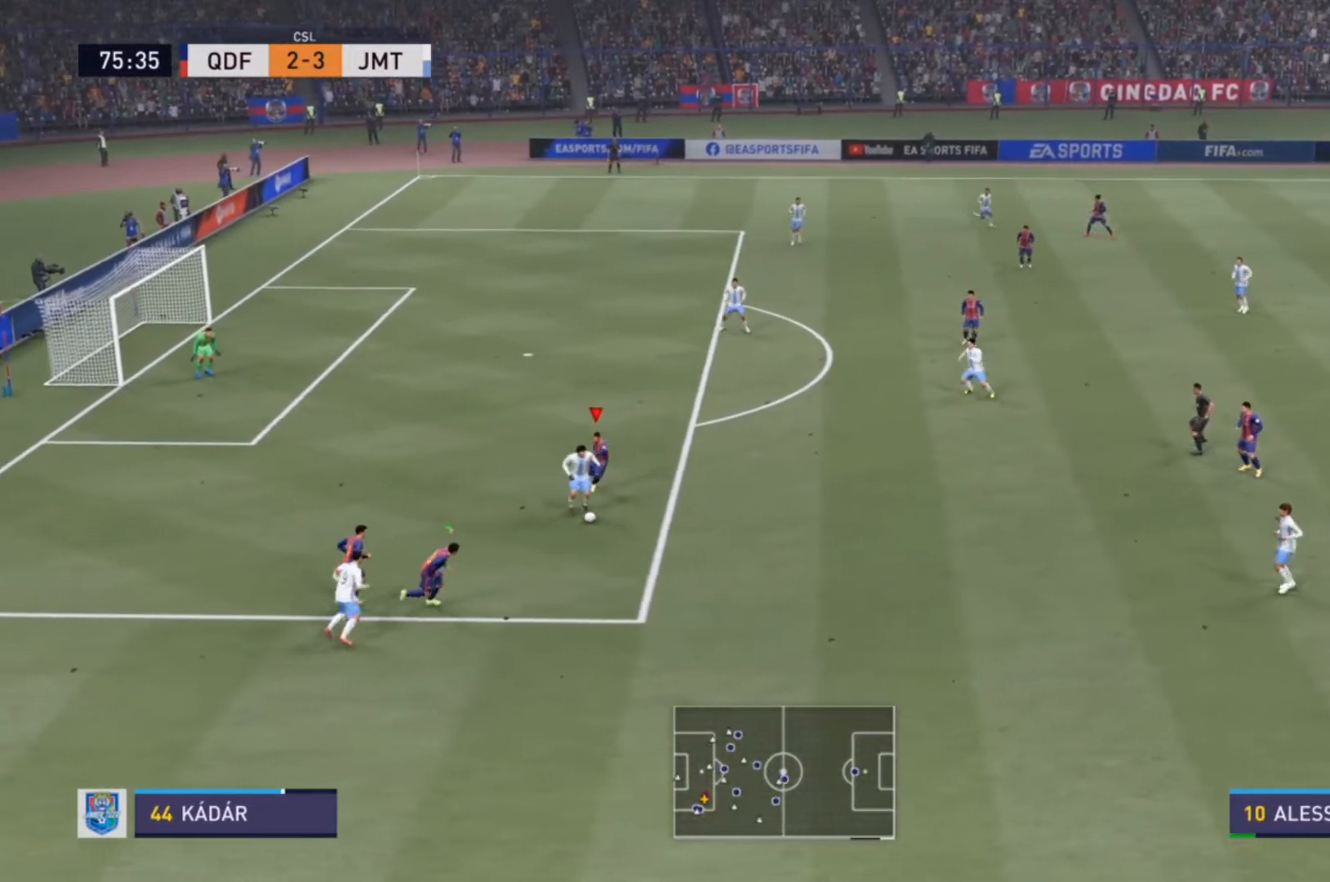
{"dt_ms": 500, "buttons": ["R2"], "left_stick": "down-right", "right_stick": "center", "events": [[133, "left_stick", "down-right"], [167, "CIRCLE", "up"], [467, "L2", "up"]]}
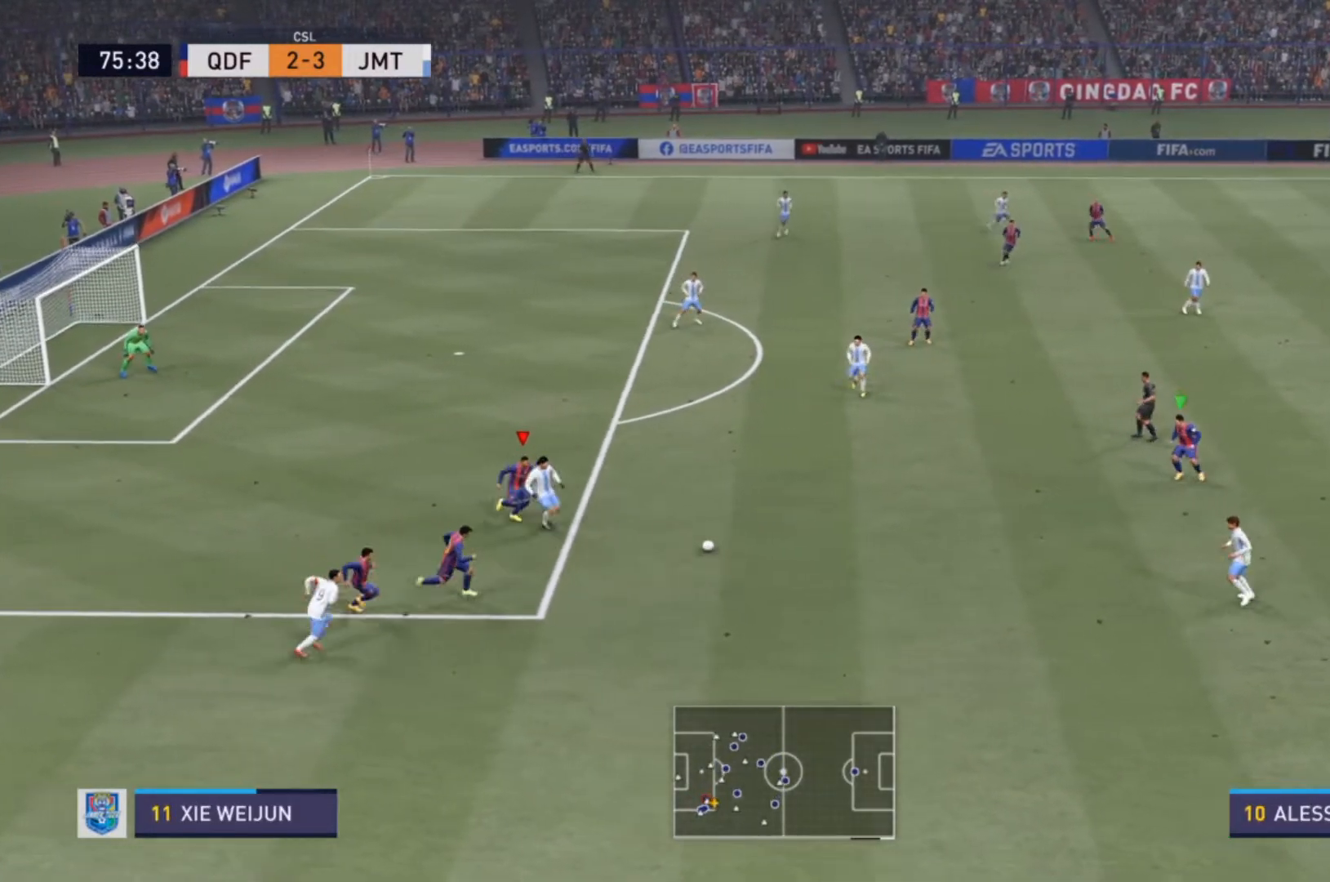
{"dt_ms": 500, "buttons": ["R2"], "left_stick": "down", "right_stick": "center", "events": [[200, "left_stick", "left"], [300, "left_stick", "down-left"], [400, "left_stick", "down"]]}
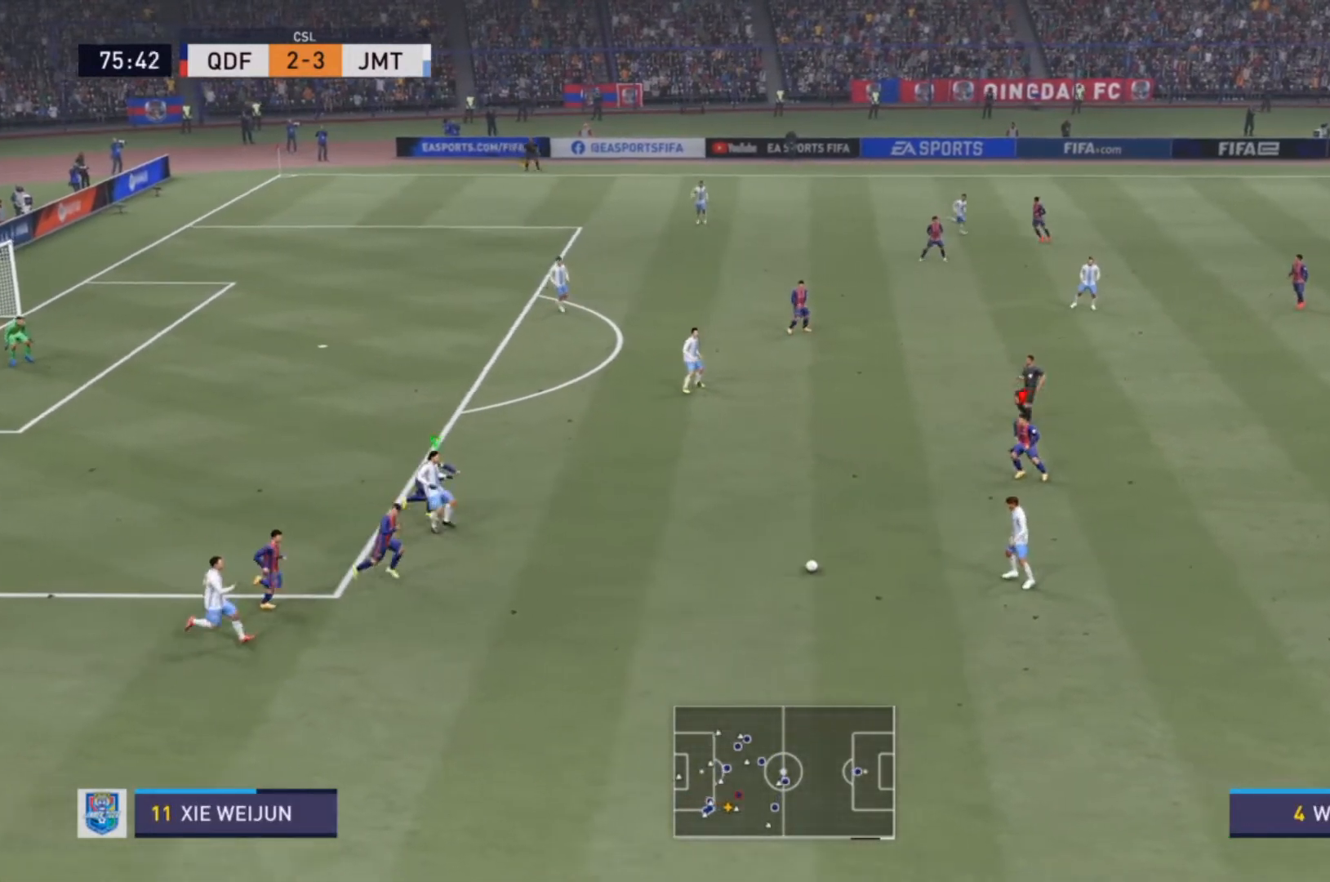
{"dt_ms": 500, "buttons": ["R2"], "left_stick": "down", "right_stick": "center", "events": []}
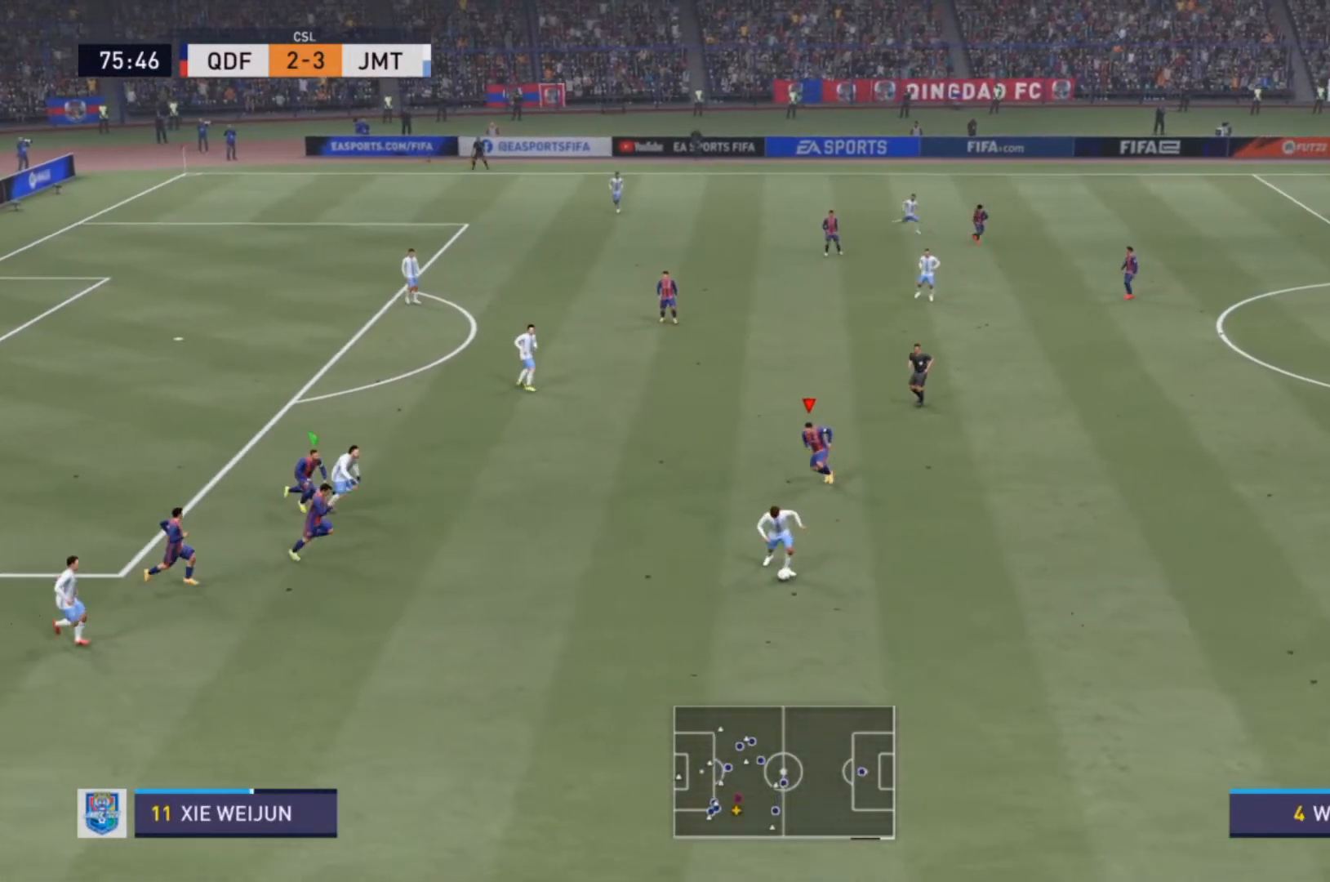
{"dt_ms": 500, "buttons": ["R2"], "left_stick": "down", "right_stick": "center", "events": [[100, "R1", "down"], [500, "R1", "up"]]}
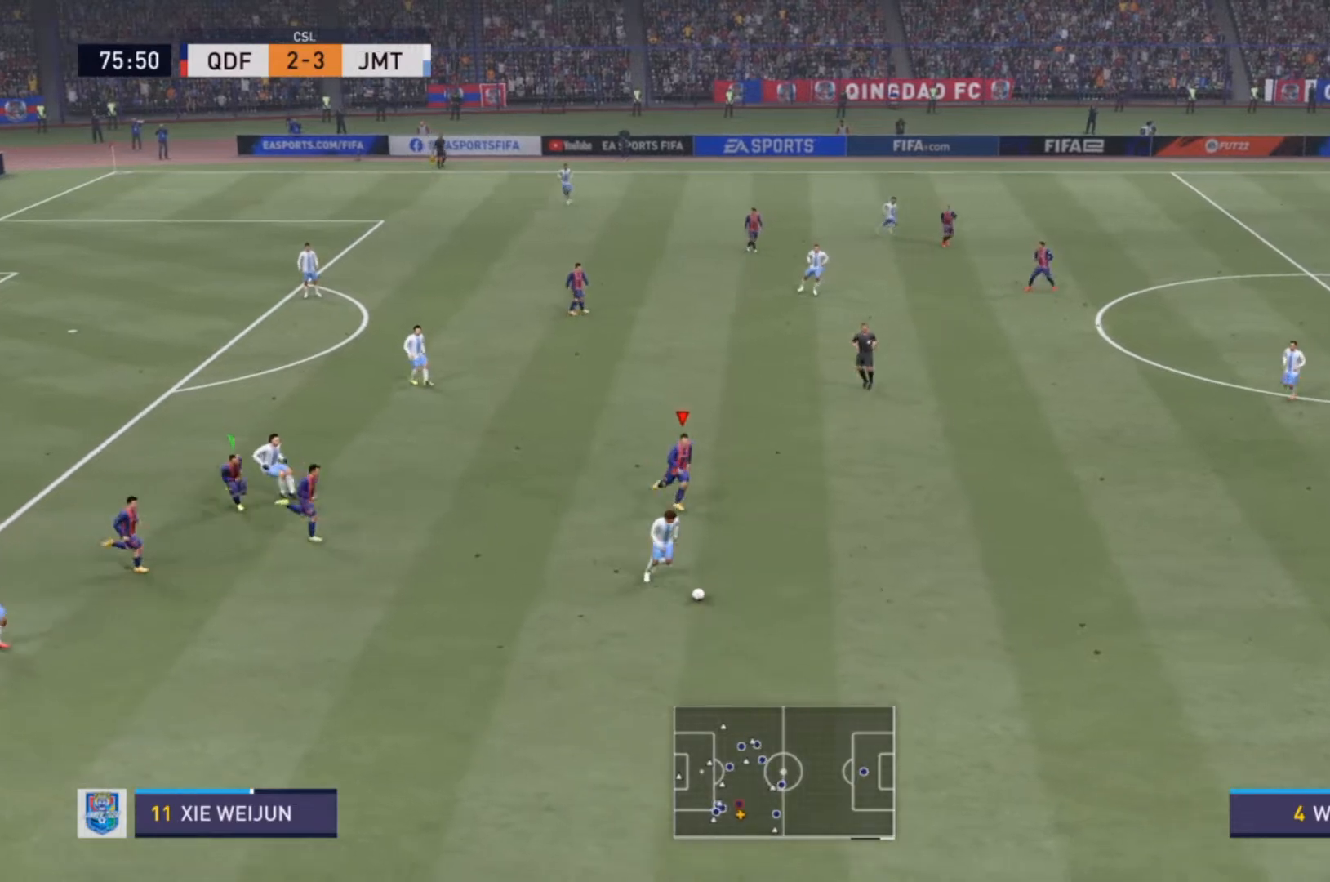
{"dt_ms": 1000, "buttons": ["R2"], "left_stick": "down-right", "right_stick": "center"}